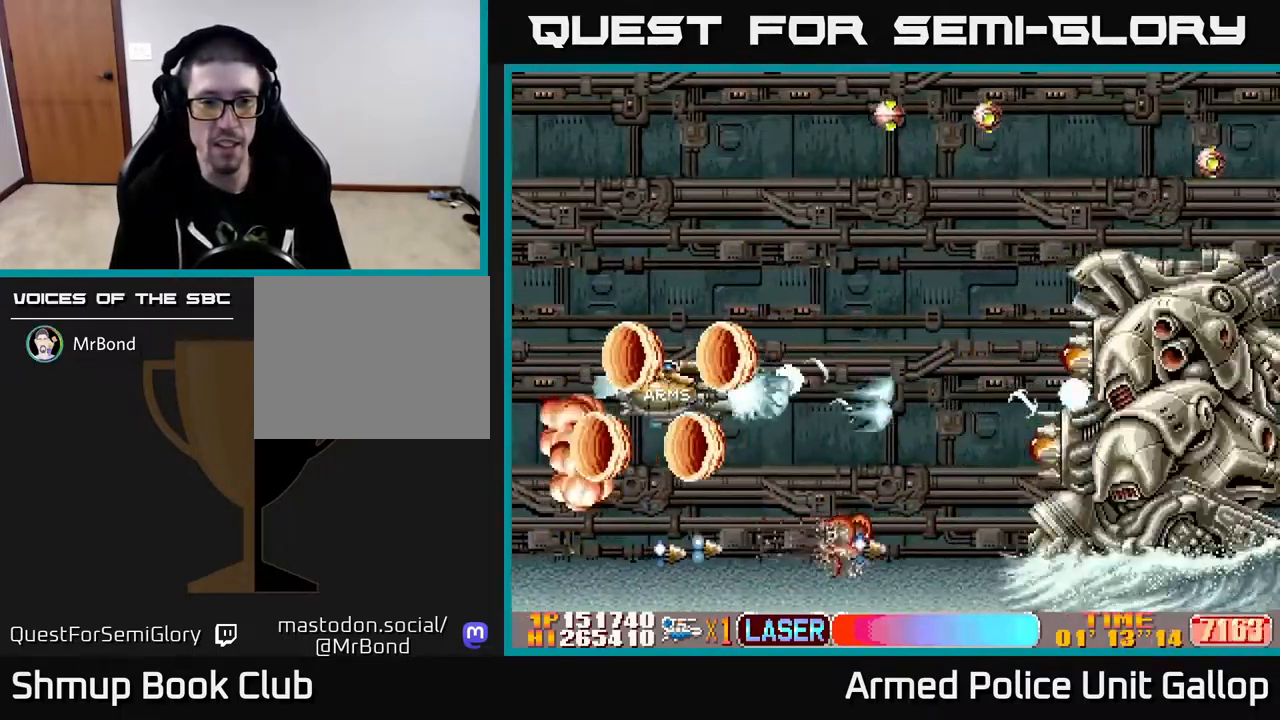
Gameplay with a controller (Xbox layout); each line is a JSON object with the inputs held at the frame after it. "events" lists button and stick changes between this image and that frame as [ms after this image, input, new state], when the widget could be followed in between.
{"buttons": ["A", "DPAD_RIGHT"], "left_stick": "center", "right_stick": "center", "events": [[134, "DPAD_RIGHT", "down"]]}
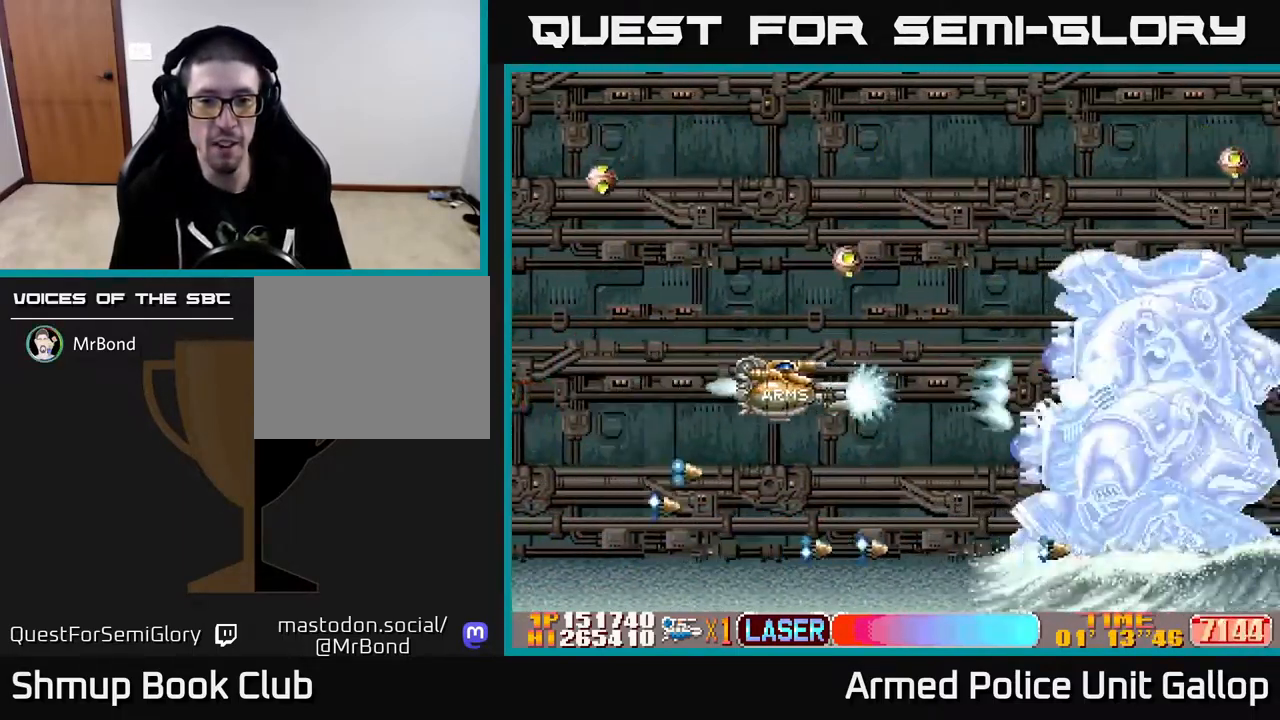
{"buttons": ["A", "DPAD_LEFT"], "left_stick": "center", "right_stick": "center", "events": [[117, "DPAD_RIGHT", "up"], [134, "DPAD_DOWN", "down"], [167, "DPAD_RIGHT", "down"], [184, "DPAD_DOWN", "up"], [284, "DPAD_RIGHT", "up"], [334, "DPAD_LEFT", "down"]]}
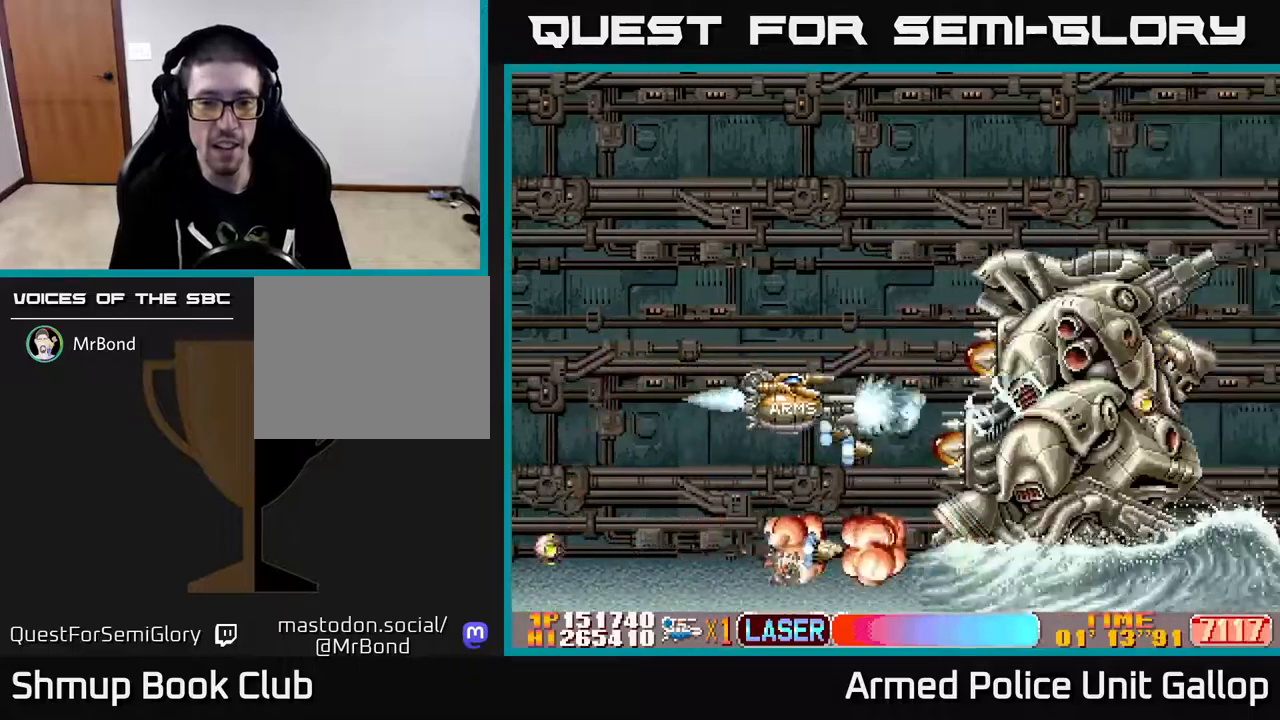
{"buttons": ["A"], "left_stick": "center", "right_stick": "center", "events": [[50, "DPAD_LEFT", "up"], [117, "DPAD_LEFT", "down"], [250, "DPAD_LEFT", "up"]]}
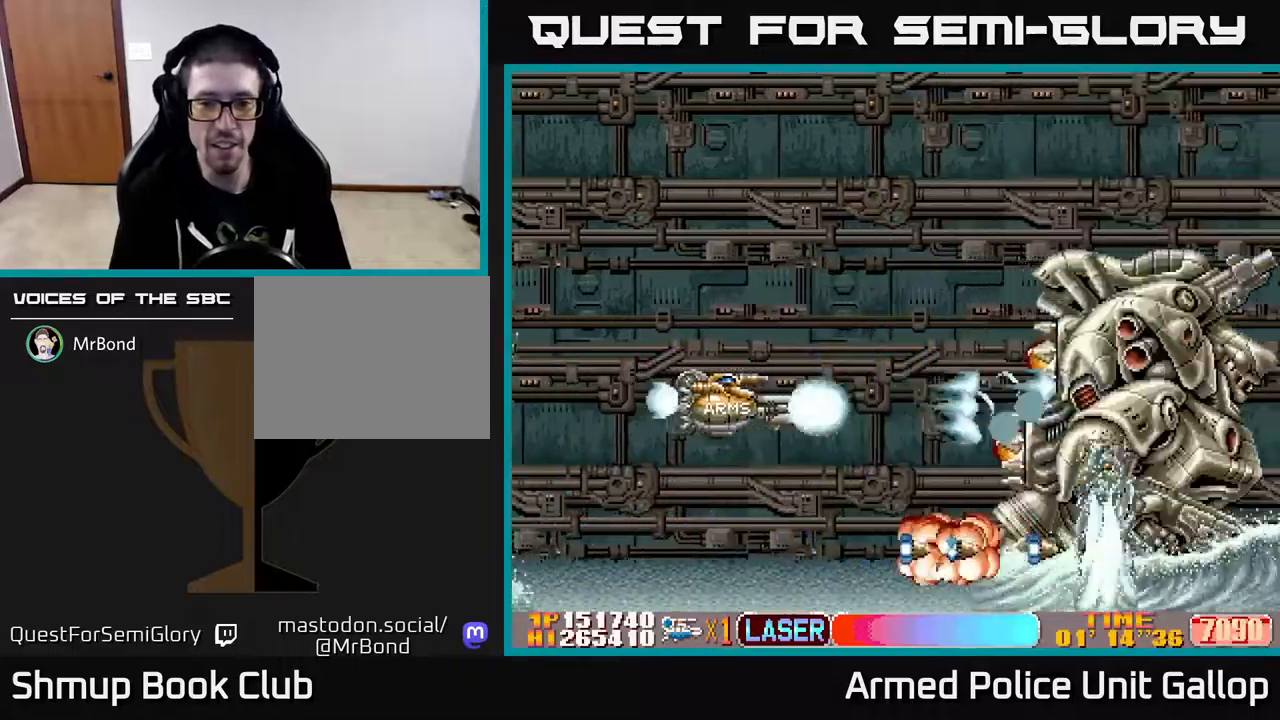
{"buttons": ["A"], "left_stick": "center", "right_stick": "center", "events": []}
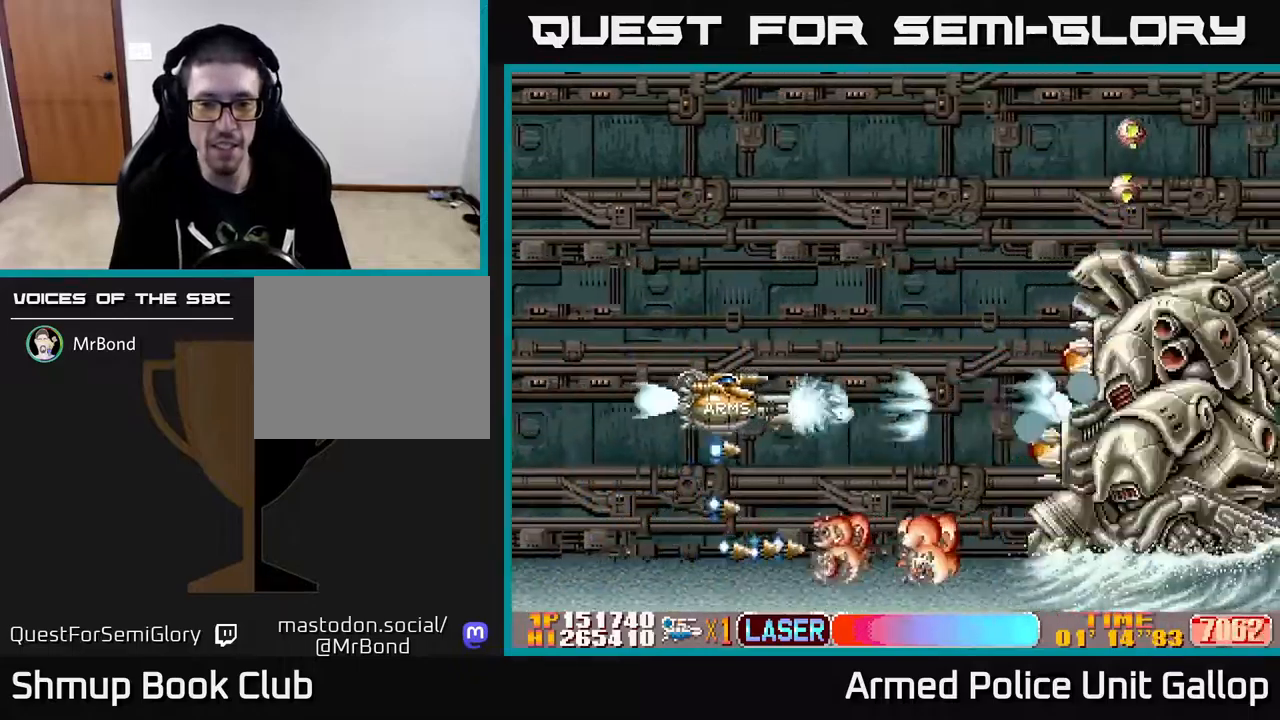
{"buttons": ["A", "DPAD_LEFT"], "left_stick": "center", "right_stick": "center", "events": [[367, "DPAD_LEFT", "down"]]}
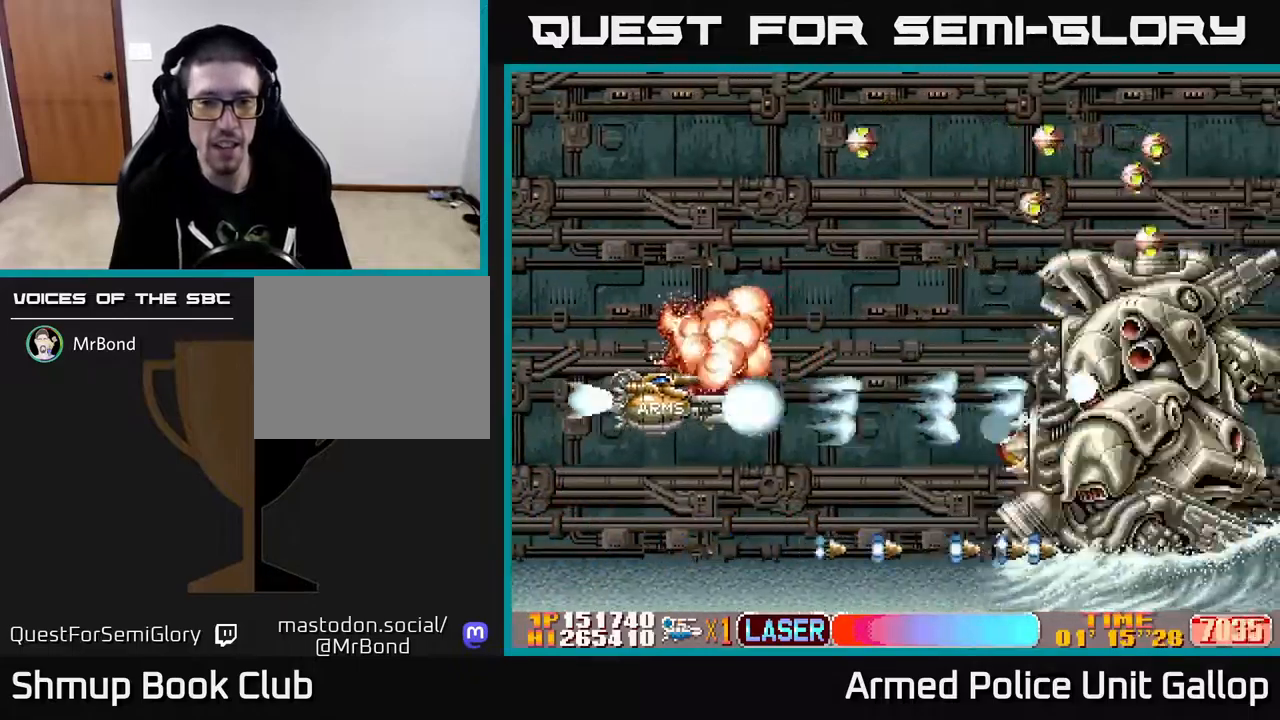
{"buttons": ["A", "DPAD_LEFT"], "left_stick": "center", "right_stick": "center", "events": [[117, "DPAD_LEFT", "up"], [317, "DPAD_LEFT", "down"]]}
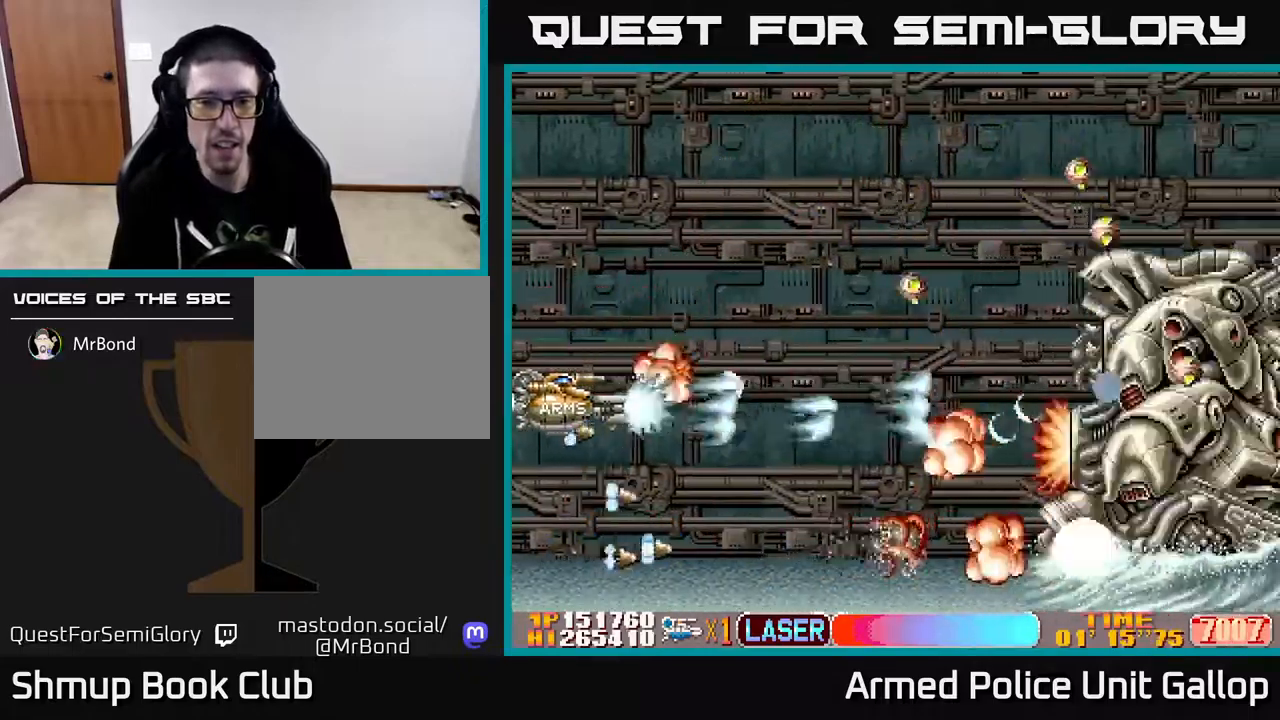
{"buttons": ["A", "DPAD_UP", "DPAD_LEFT"], "left_stick": "center", "right_stick": "center", "events": [[100, "DPAD_UP", "down"], [117, "DPAD_LEFT", "up"], [167, "DPAD_RIGHT", "down"], [183, "DPAD_UP", "up"], [400, "DPAD_RIGHT", "up"], [433, "DPAD_UP", "down"], [450, "DPAD_LEFT", "down"]]}
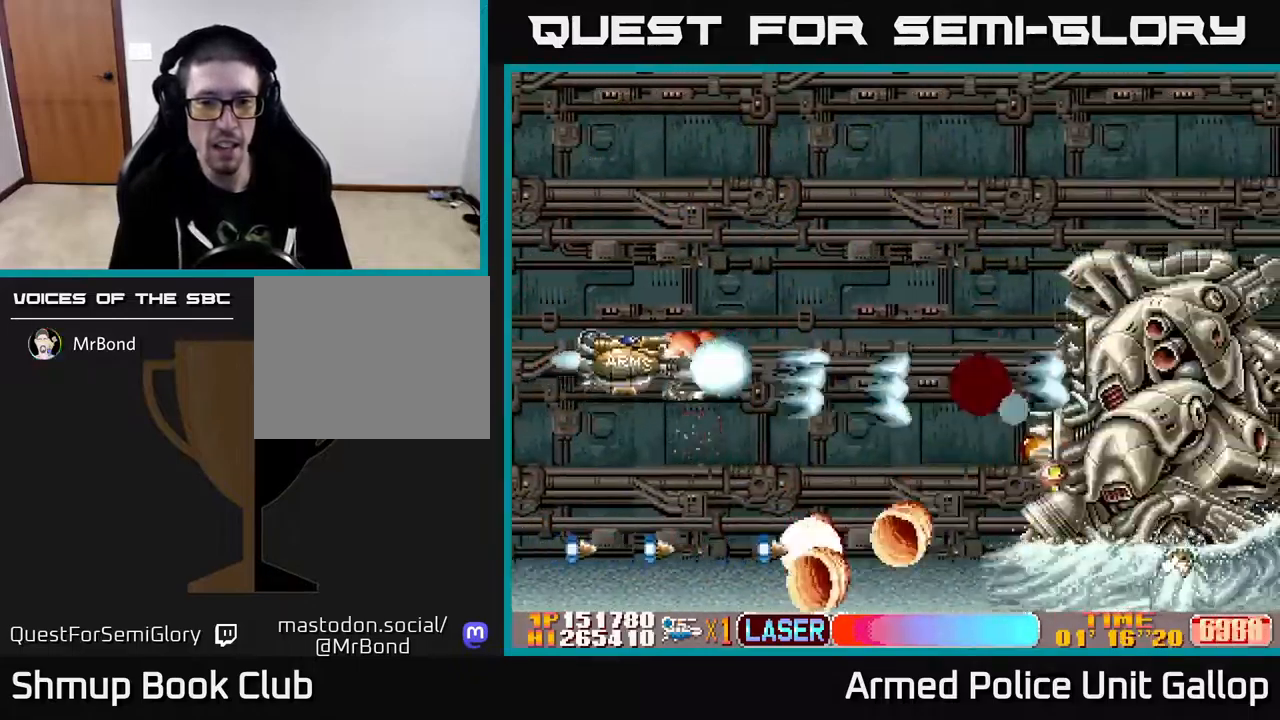
{"buttons": ["A", "DPAD_DOWN"], "left_stick": "center", "right_stick": "center", "events": [[67, "DPAD_LEFT", "up"], [100, "DPAD_UP", "up"], [117, "DPAD_RIGHT", "down"], [167, "DPAD_DOWN", "down"], [267, "DPAD_DOWN", "up"], [300, "DPAD_UP", "down"], [367, "DPAD_UP", "up"], [400, "DPAD_DOWN", "down"], [433, "DPAD_RIGHT", "up"]]}
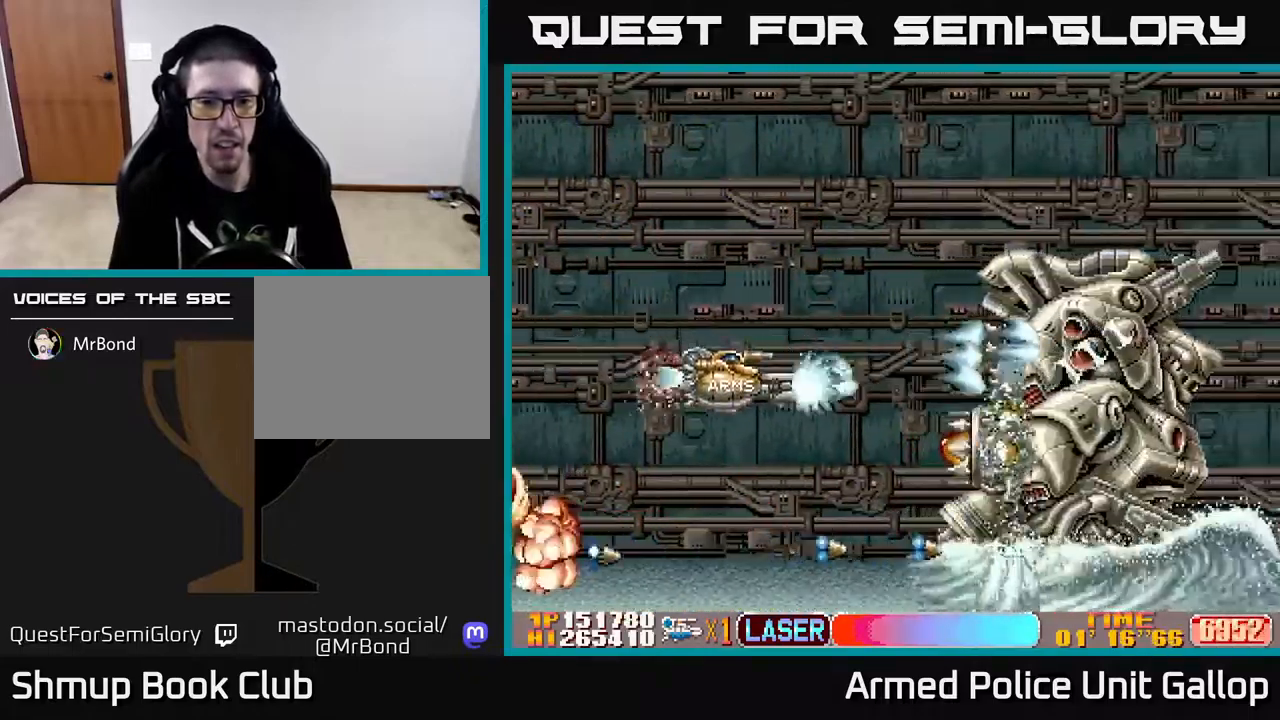
{"buttons": ["A", "DPAD_DOWN"], "left_stick": "center", "right_stick": "center", "events": [[83, "DPAD_RIGHT", "down"], [233, "DPAD_DOWN", "up"], [233, "DPAD_RIGHT", "up"], [433, "DPAD_DOWN", "down"]]}
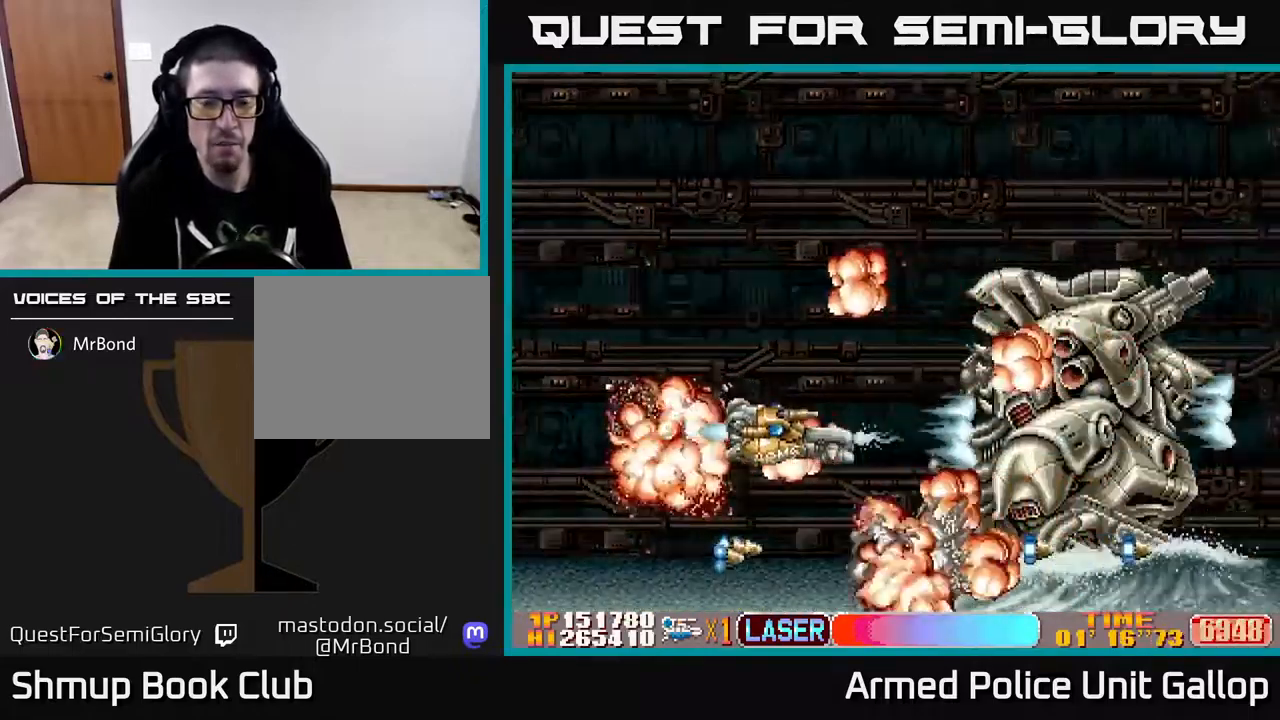
{"buttons": ["A", "DPAD_DOWN"], "left_stick": "center", "right_stick": "center", "events": [[117, "DPAD_DOWN", "up"], [133, "DPAD_LEFT", "down"], [167, "DPAD_UP", "down"], [217, "DPAD_UP", "up"], [283, "DPAD_DOWN", "down"], [300, "DPAD_LEFT", "up"]]}
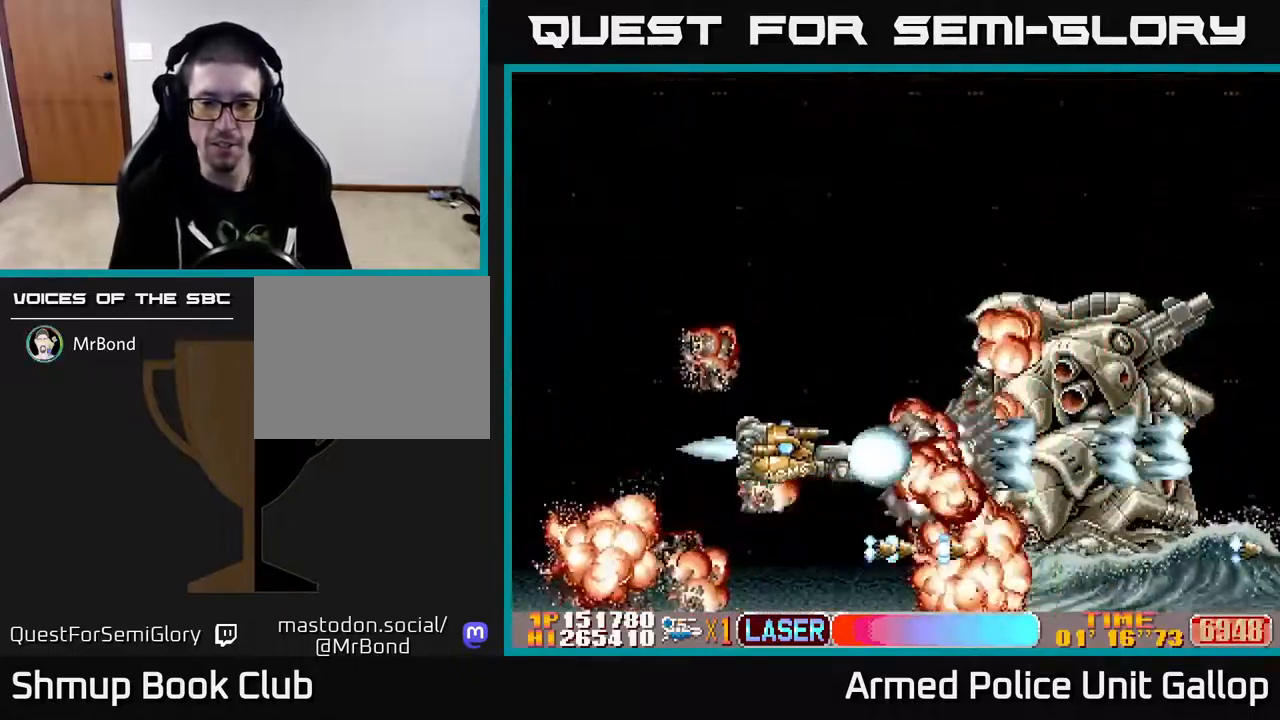
{"buttons": ["A"], "left_stick": "center", "right_stick": "center", "events": [[83, "DPAD_DOWN", "up"]]}
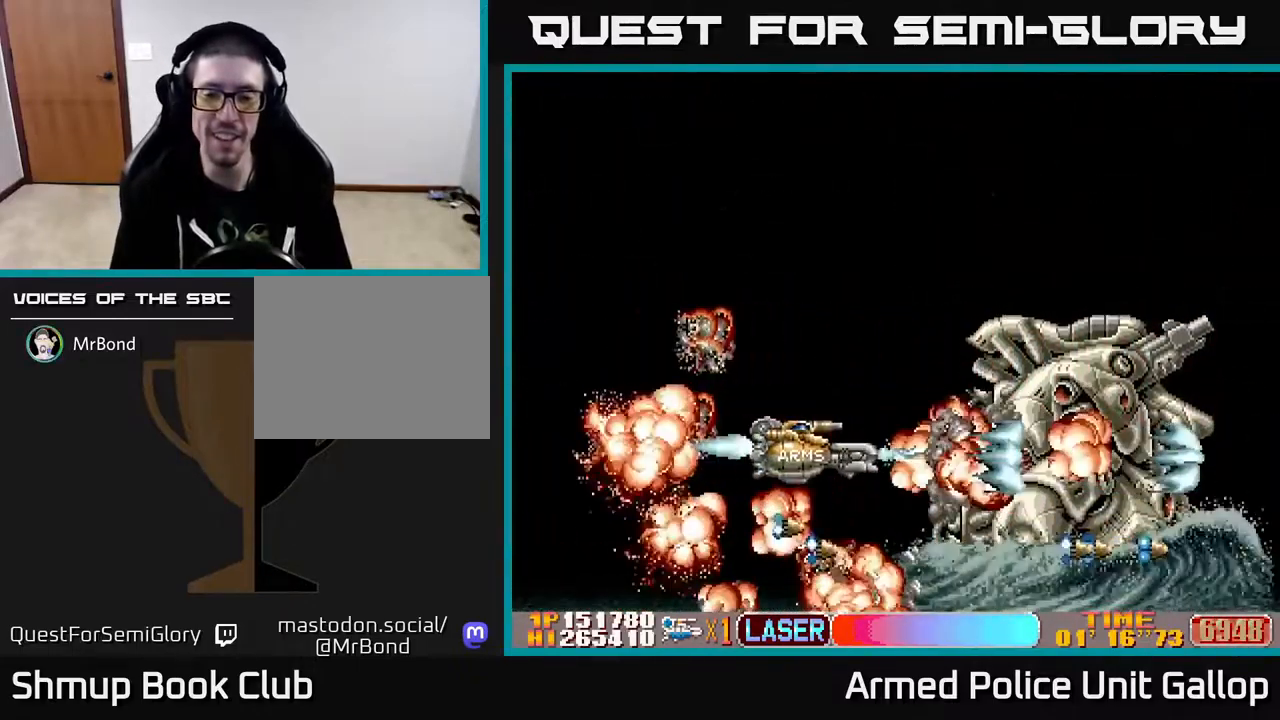
{"buttons": ["A"], "left_stick": "center", "right_stick": "center", "events": []}
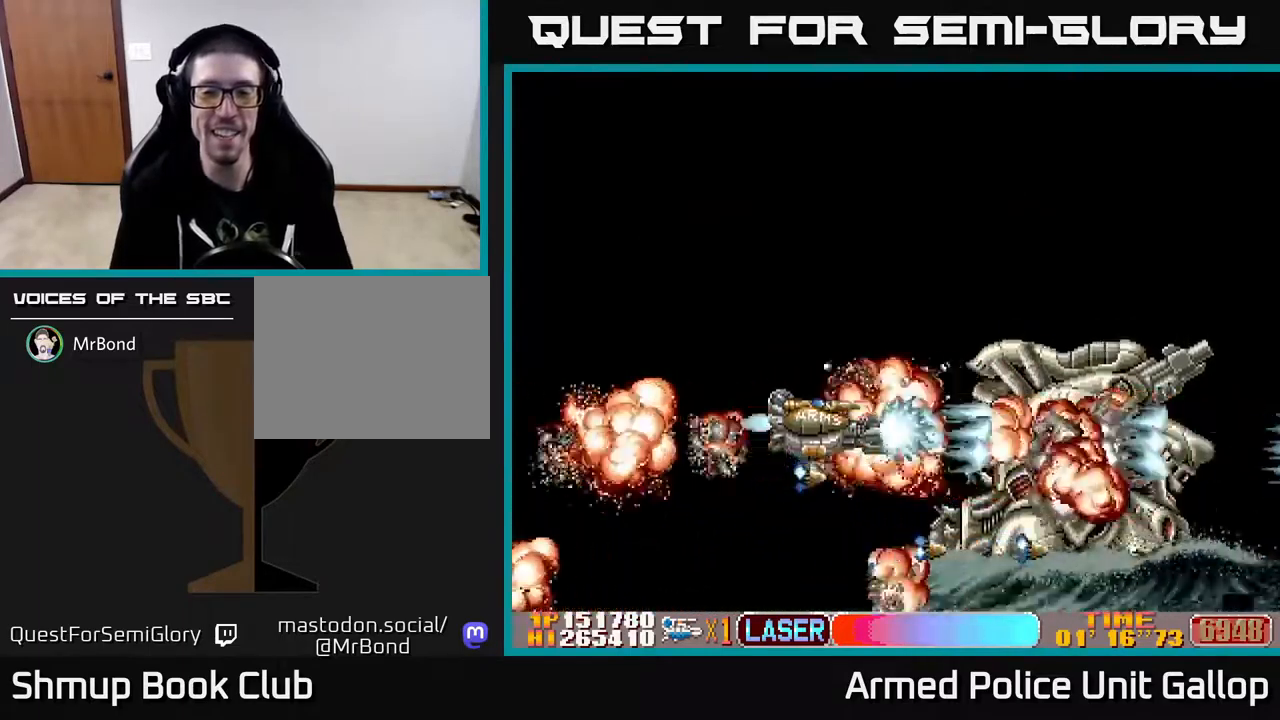
{"buttons": ["A"], "left_stick": "center", "right_stick": "center", "events": []}
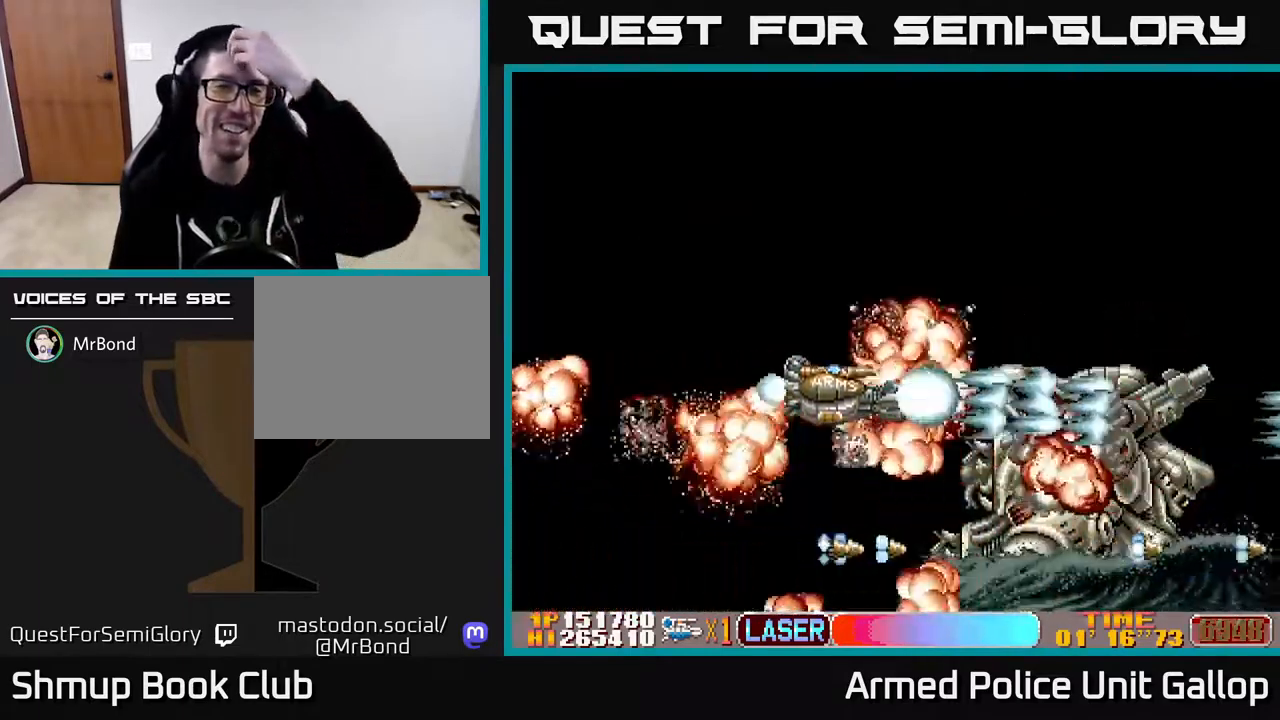
{"buttons": ["A"], "left_stick": "center", "right_stick": "center", "events": []}
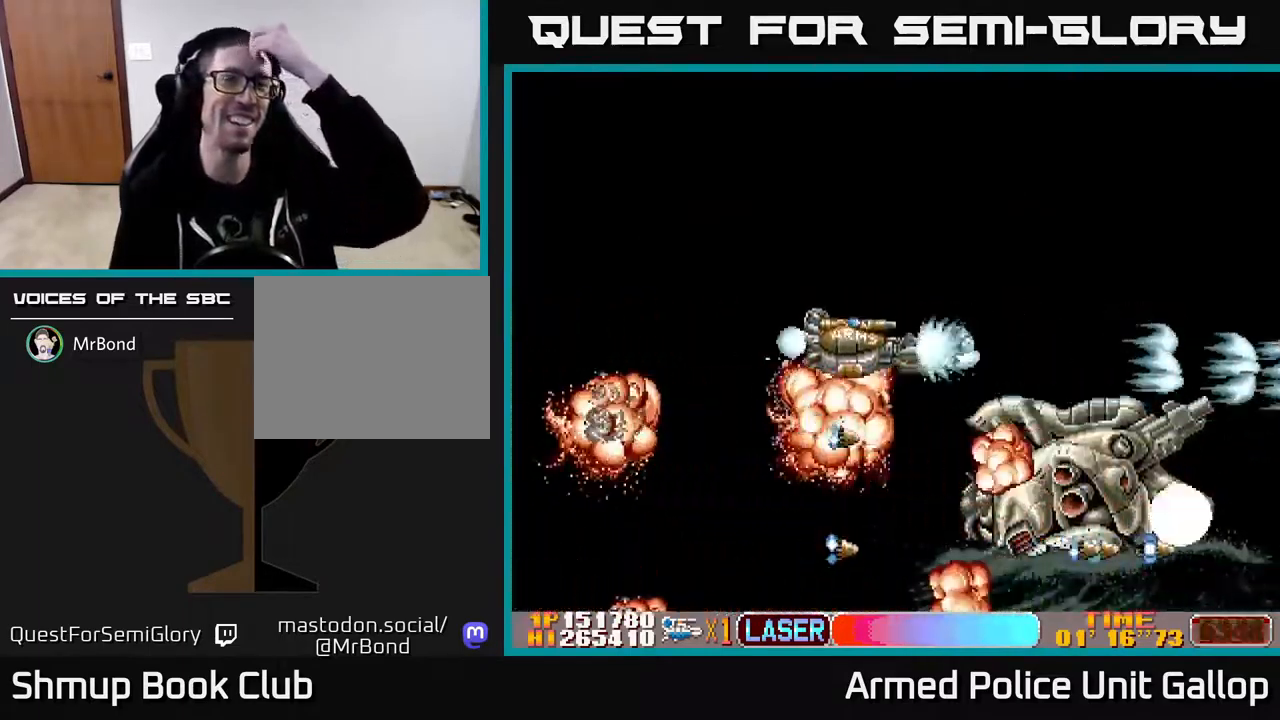
{"buttons": [], "left_stick": "center", "right_stick": "center", "events": [[217, "A", "up"]]}
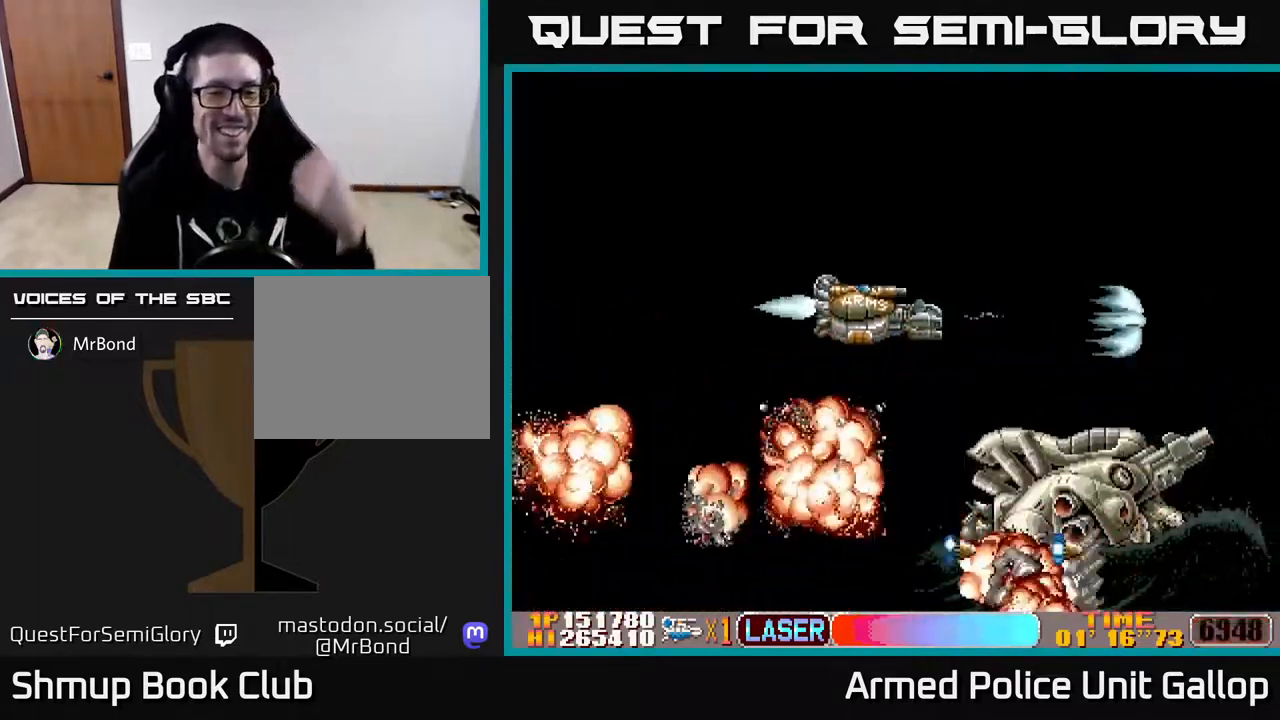
{"buttons": [], "left_stick": "center", "right_stick": "center", "events": []}
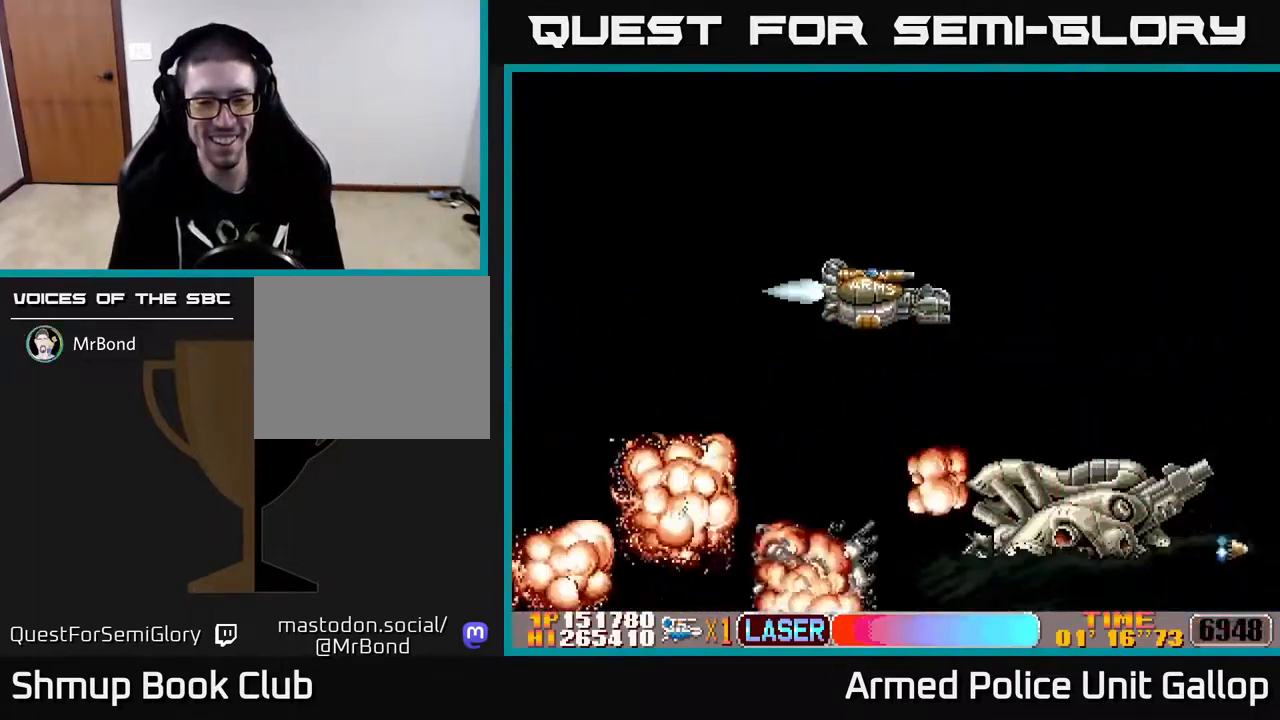
{"buttons": ["A"], "left_stick": "center", "right_stick": "center", "events": [[184, "A", "down"], [184, "DPAD_RIGHT", "down"], [450, "DPAD_RIGHT", "up"]]}
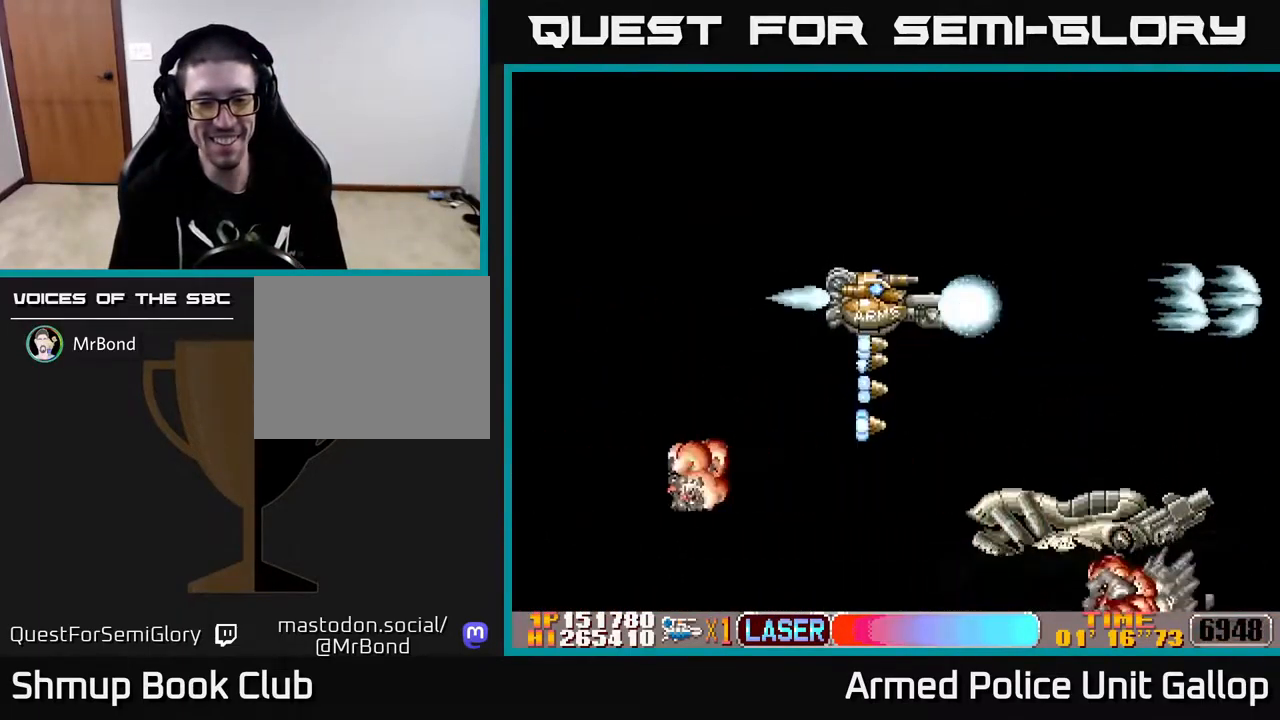
{"buttons": [], "left_stick": "center", "right_stick": "center", "events": [[400, "A", "up"]]}